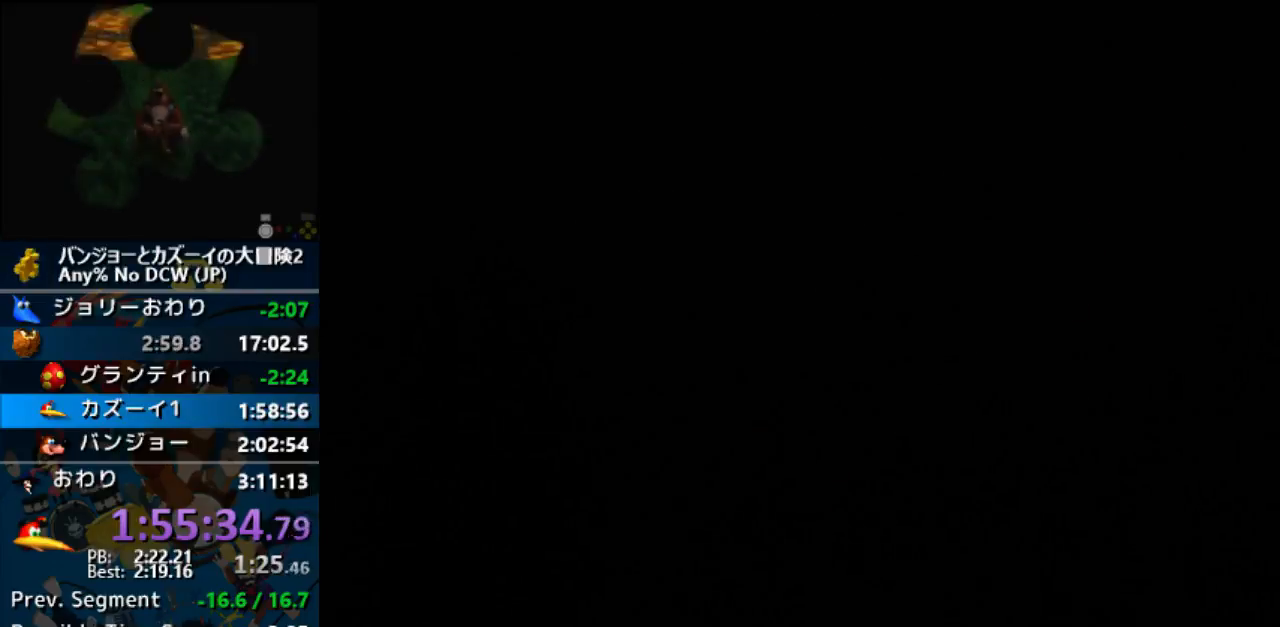
Gameplay with a controller (Nintendo layout); each line is a JSON object with the inputs held at the frame after it. "events" lists button and stick changes between this image and that frame as [ms after this image, input, new state], when the widget could be followed in between. Not read: L1 L3 R3.
{"buttons": [], "left_stick": "center", "events": []}
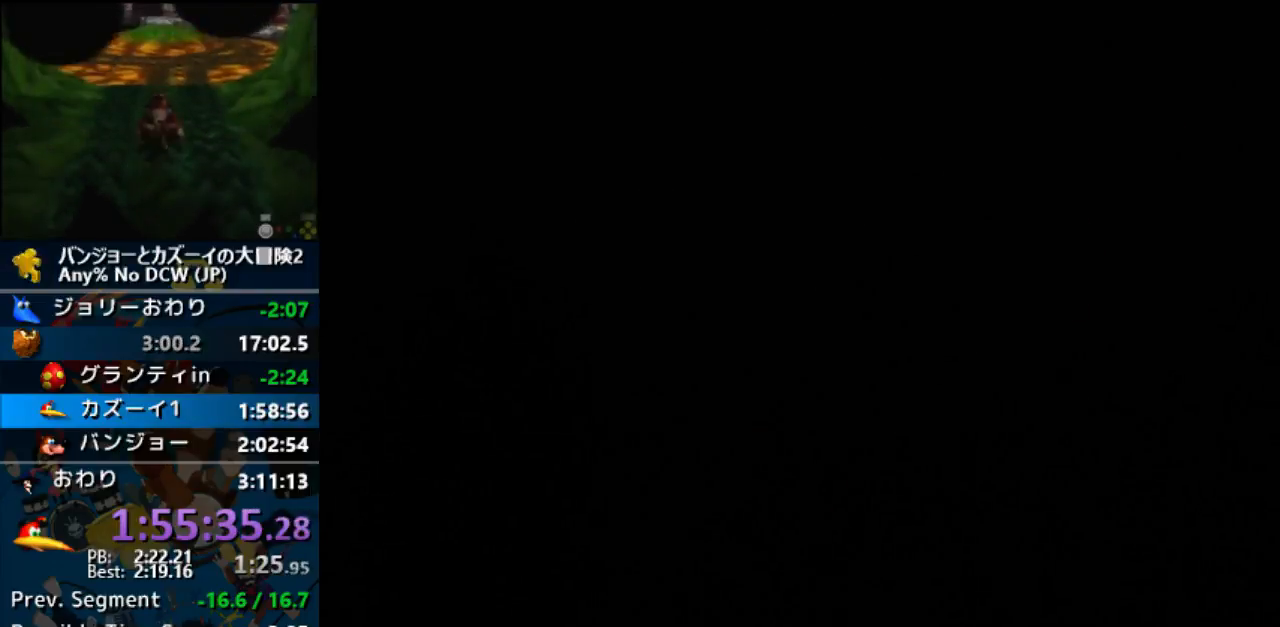
{"buttons": [], "left_stick": "center", "events": []}
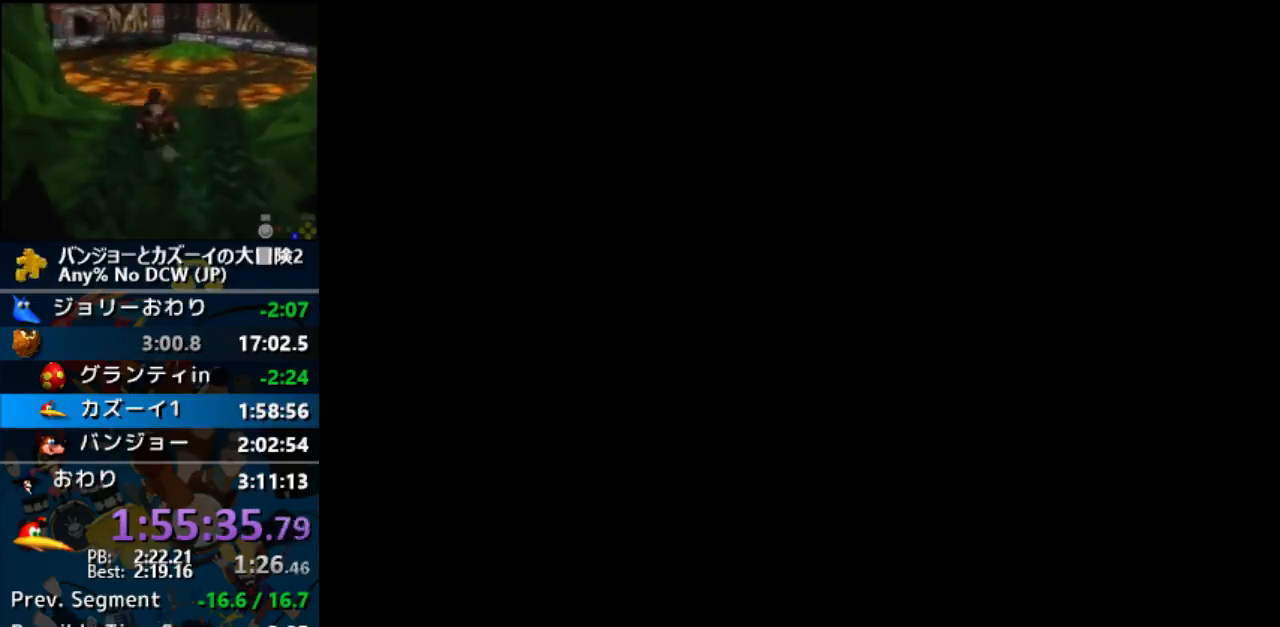
{"buttons": [], "left_stick": "center", "events": []}
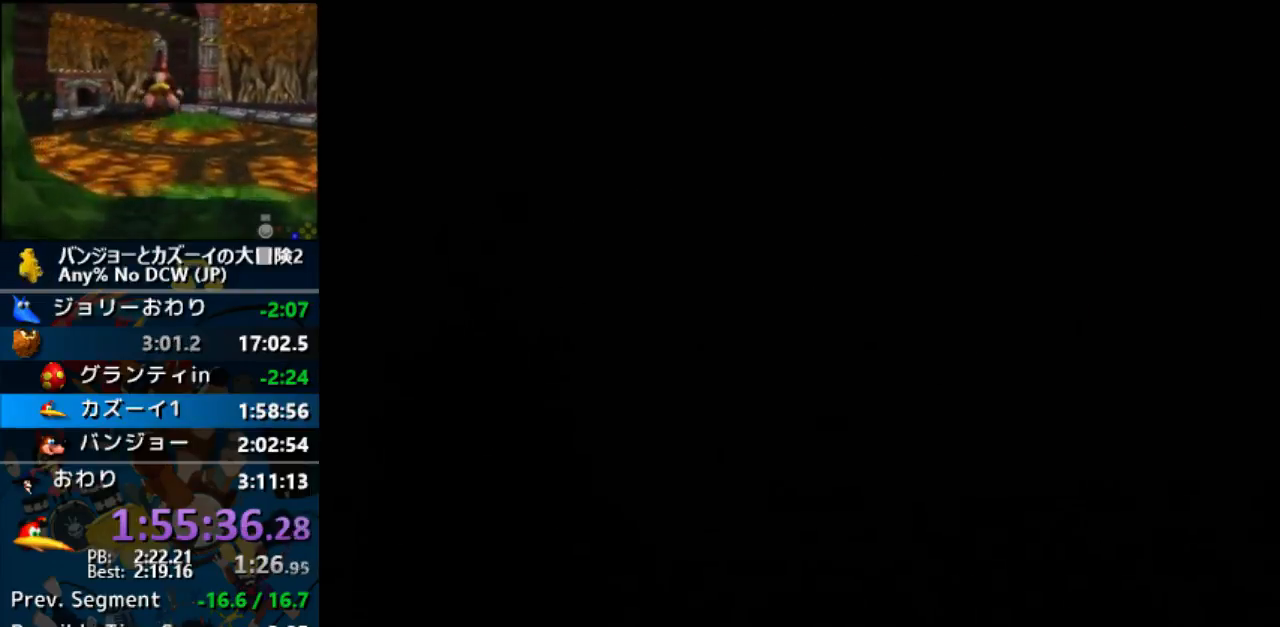
{"buttons": [], "left_stick": "center", "events": []}
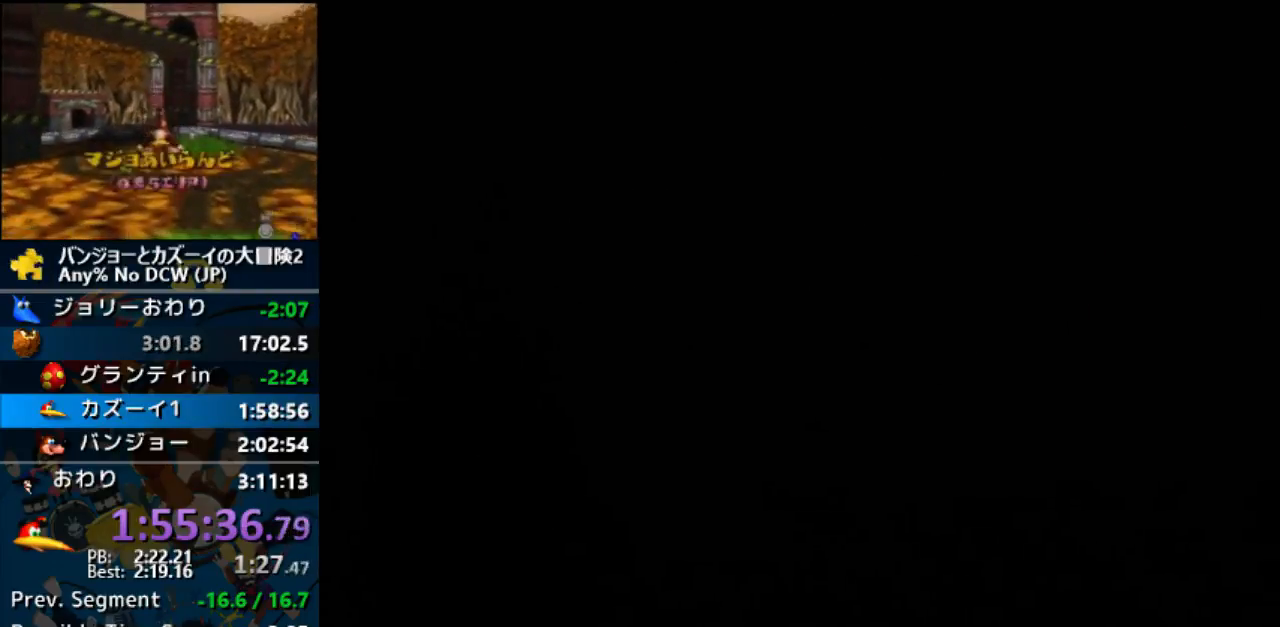
{"buttons": ["Z"], "left_stick": "center", "events": [[267, "Z", "down"]]}
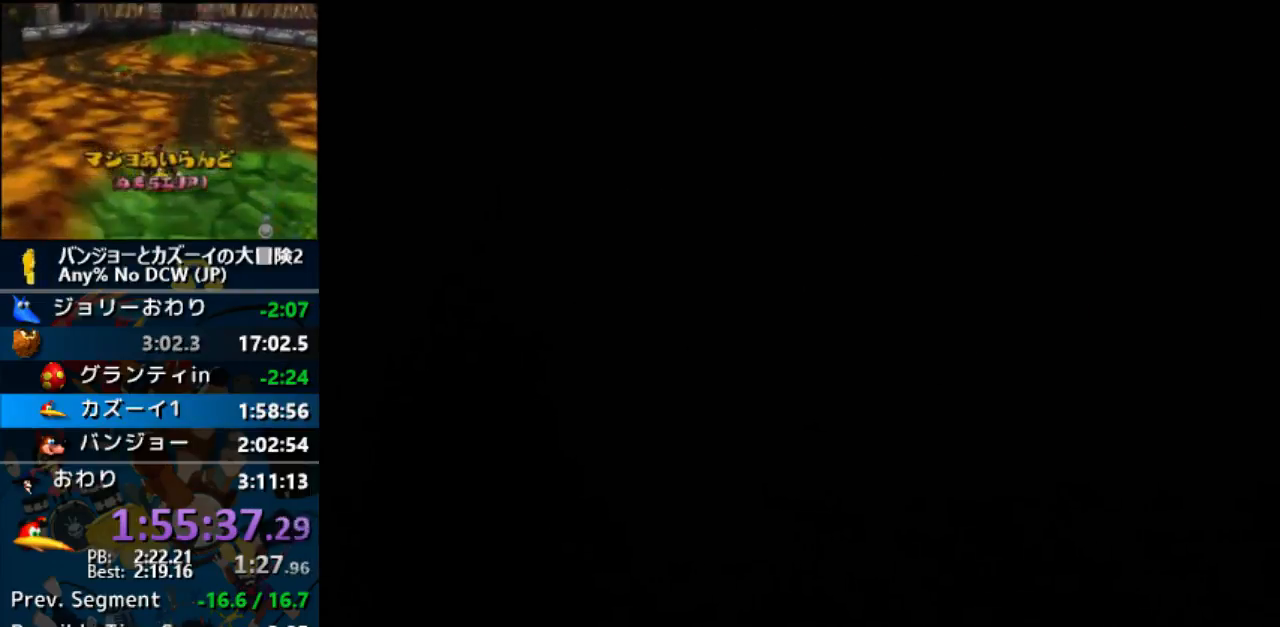
{"buttons": ["Z"], "left_stick": "center", "events": []}
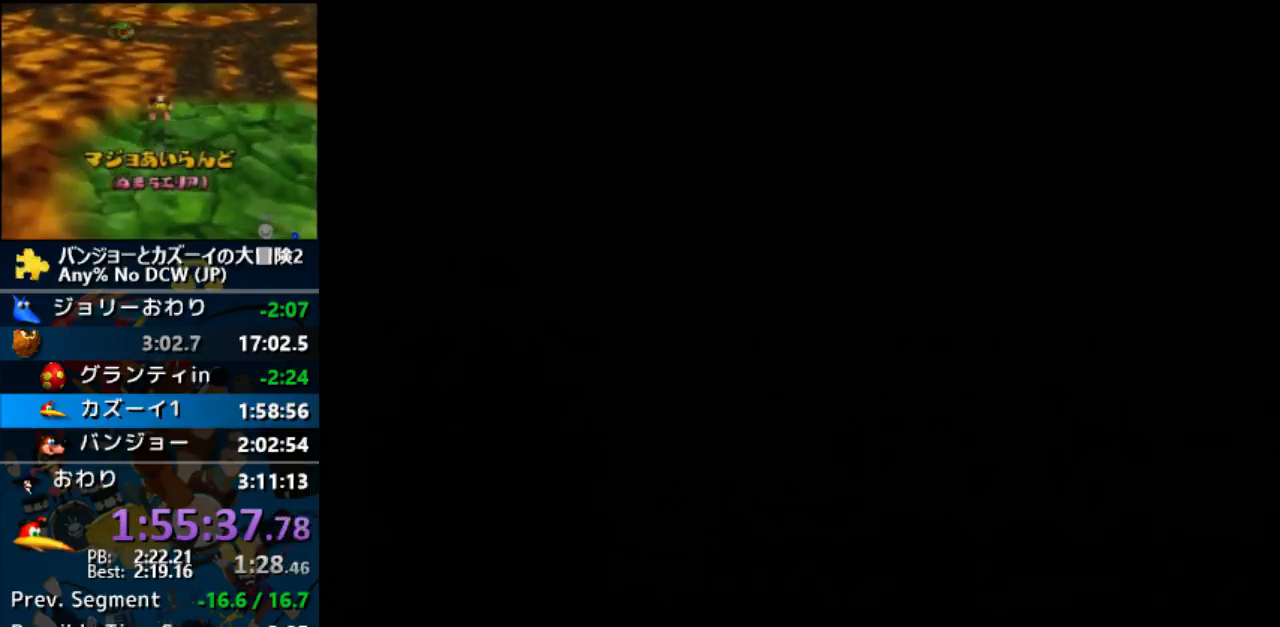
{"buttons": ["Z"], "left_stick": "center", "events": [[33, "C_DOWN", "down"], [67, "C_DOWN", "up"]]}
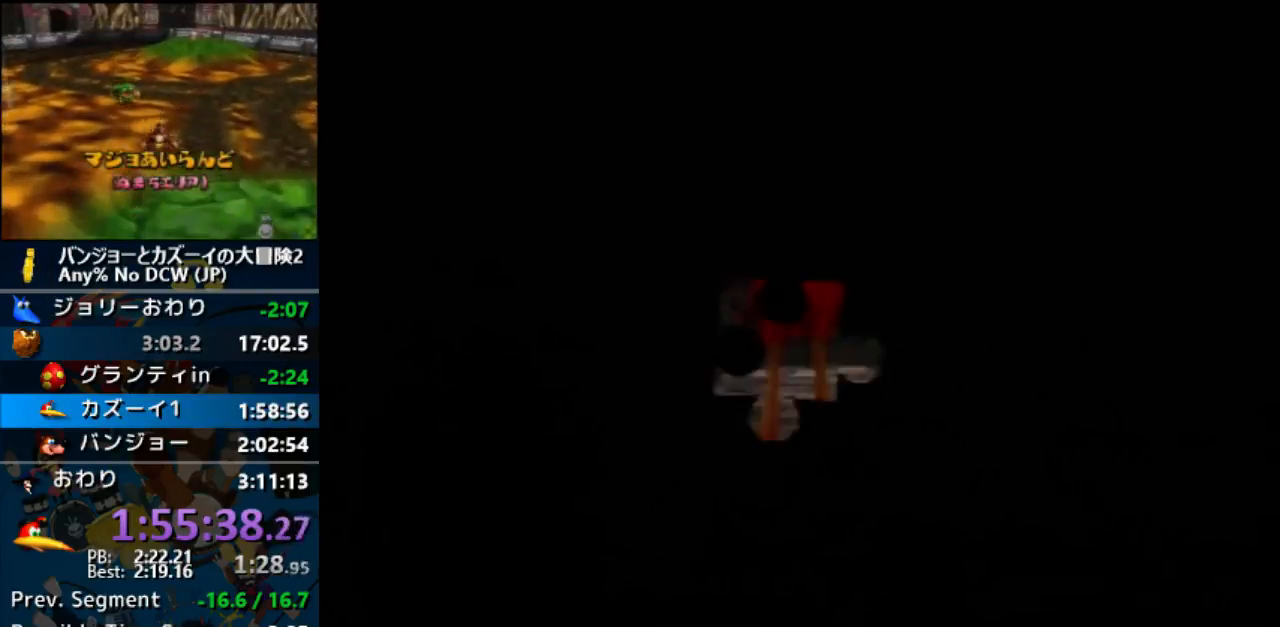
{"buttons": ["Z"], "left_stick": "center", "events": []}
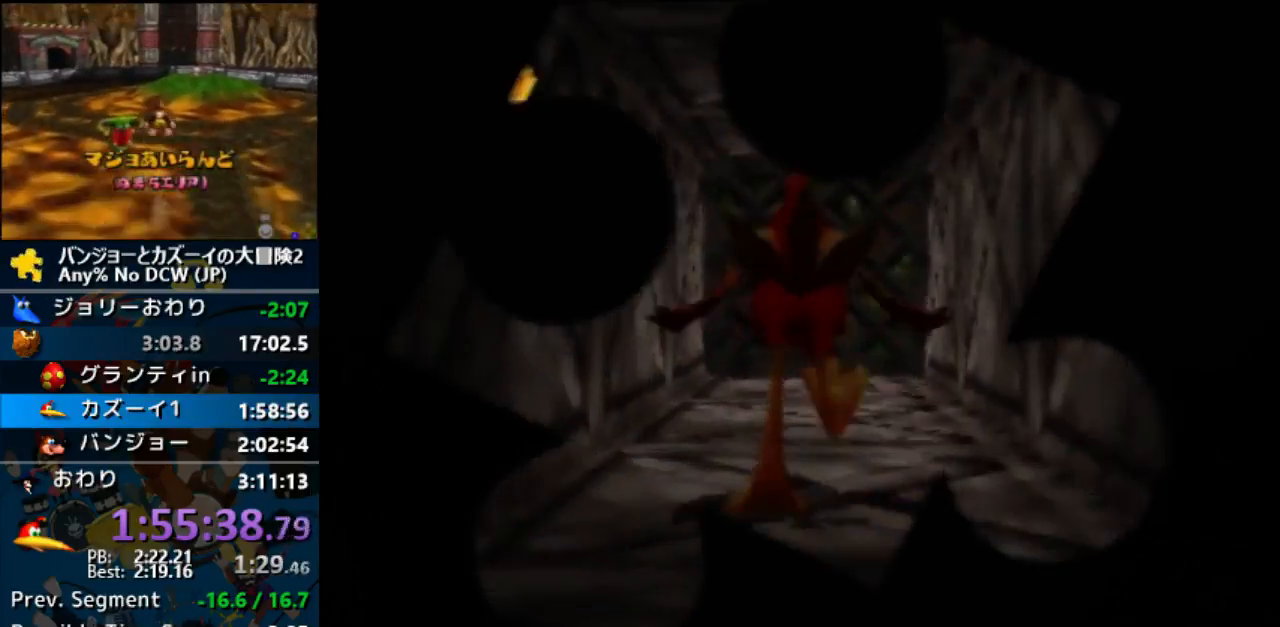
{"buttons": ["Z"], "left_stick": "center", "events": []}
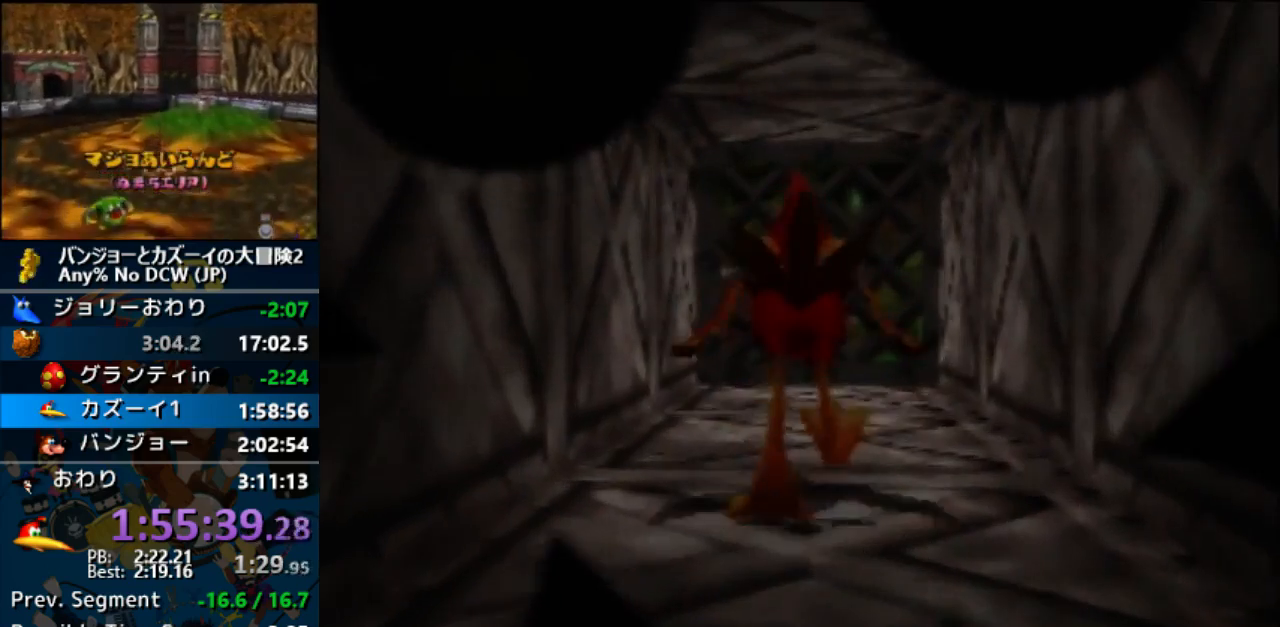
{"buttons": ["Z"], "left_stick": "center", "events": [[200, "C_UP", "down"], [333, "C_UP", "up"]]}
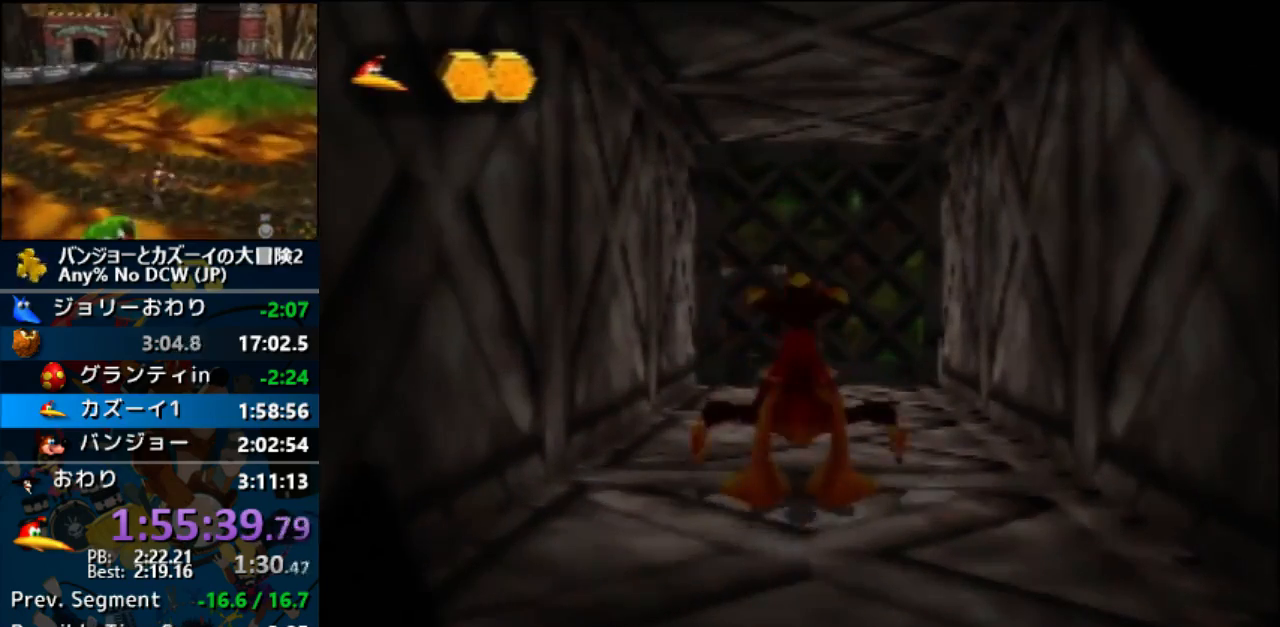
{"buttons": [], "left_stick": "center", "events": [[500, "Z", "up"]]}
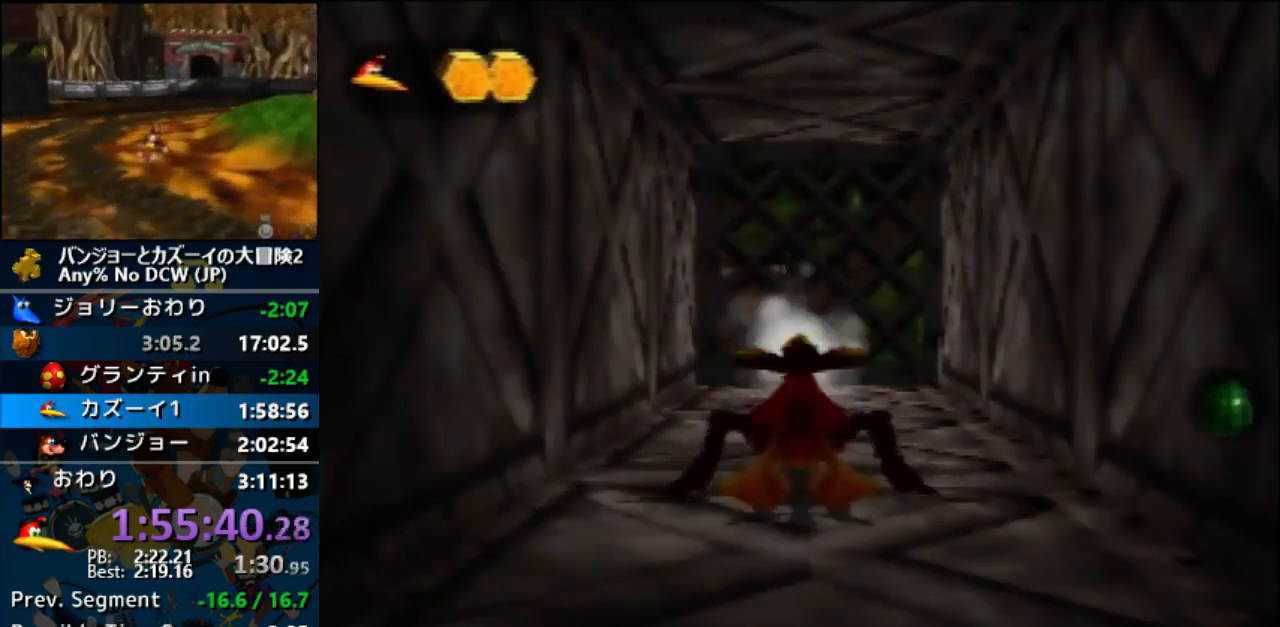
{"buttons": [], "left_stick": "center", "events": []}
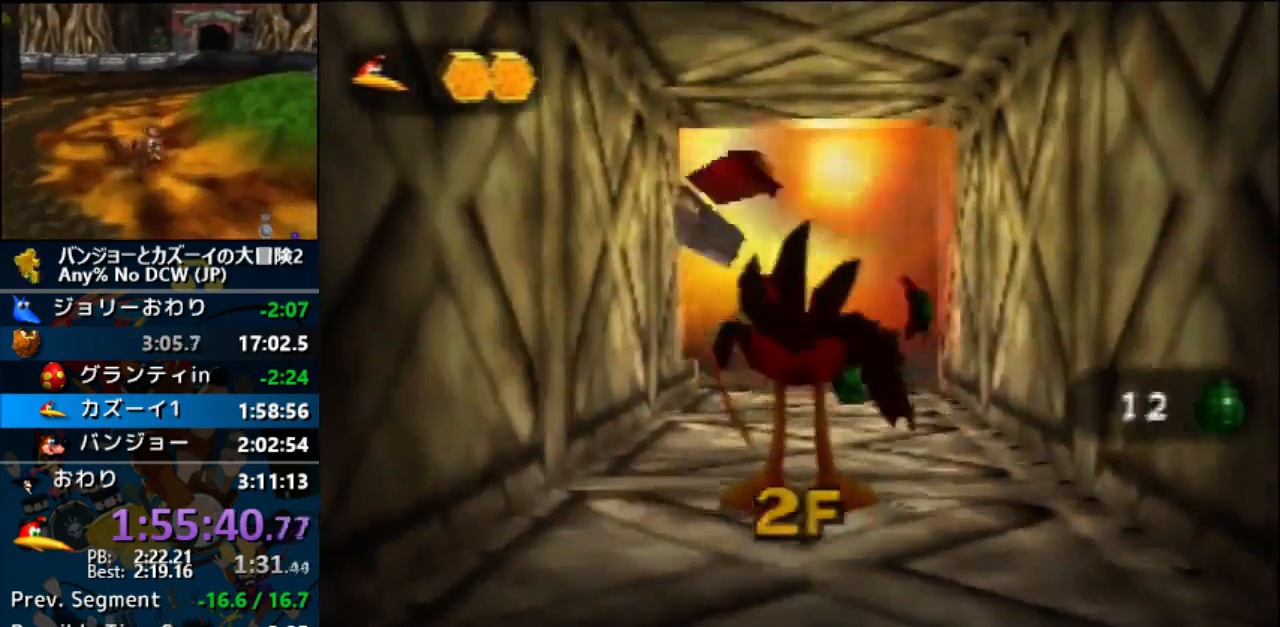
{"buttons": [], "left_stick": "up", "events": [[167, "left_stick", "up"]]}
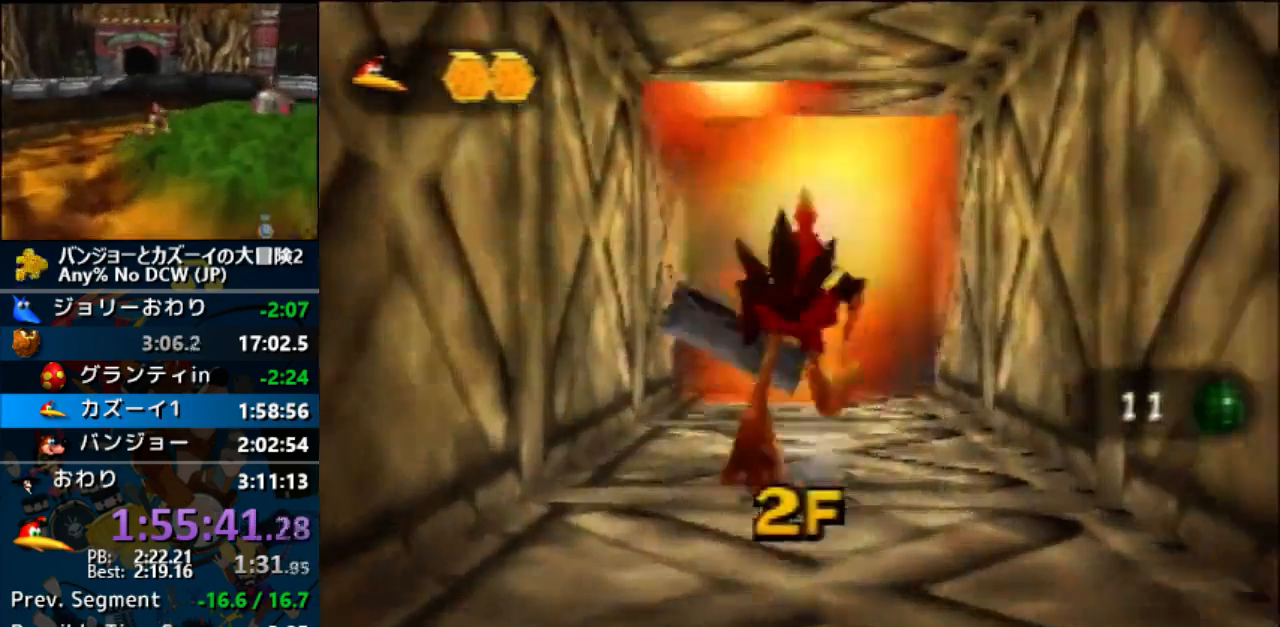
{"buttons": [], "left_stick": "up", "events": []}
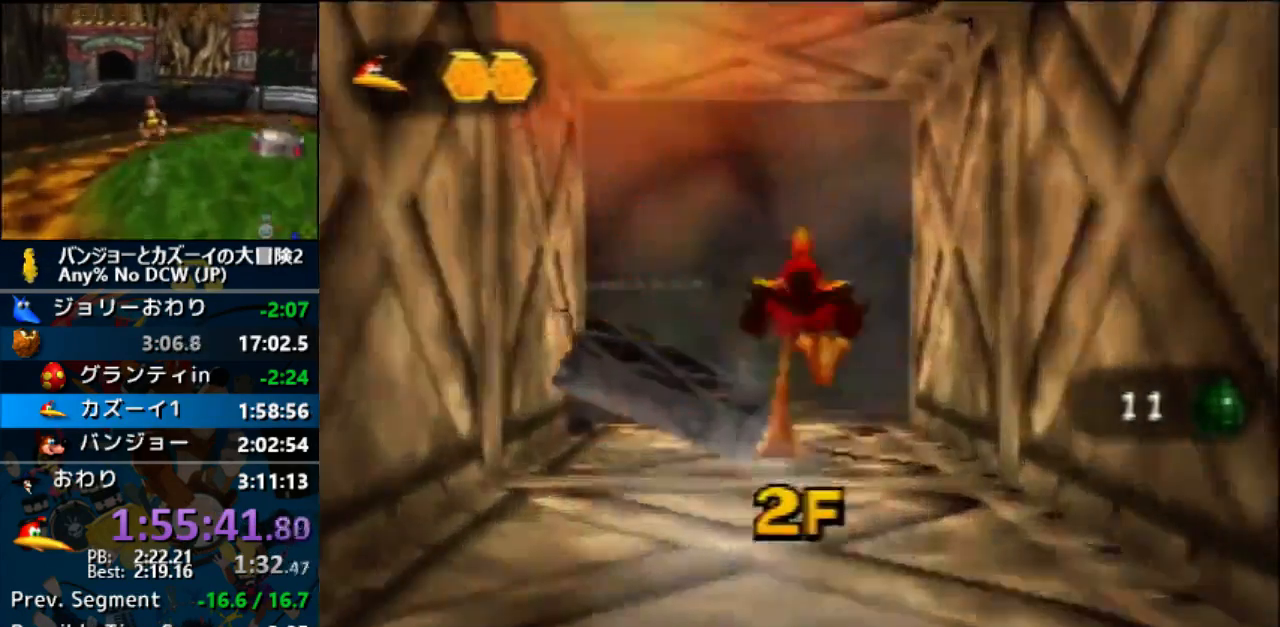
{"buttons": [], "left_stick": "up", "events": []}
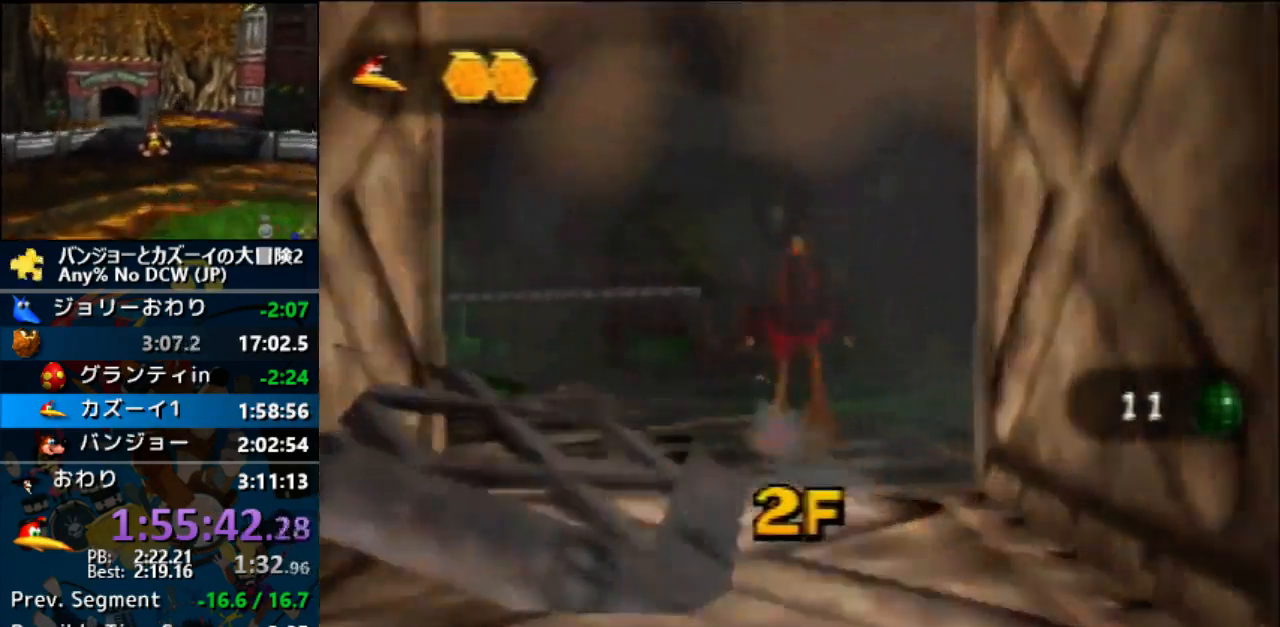
{"buttons": [], "left_stick": "up", "events": []}
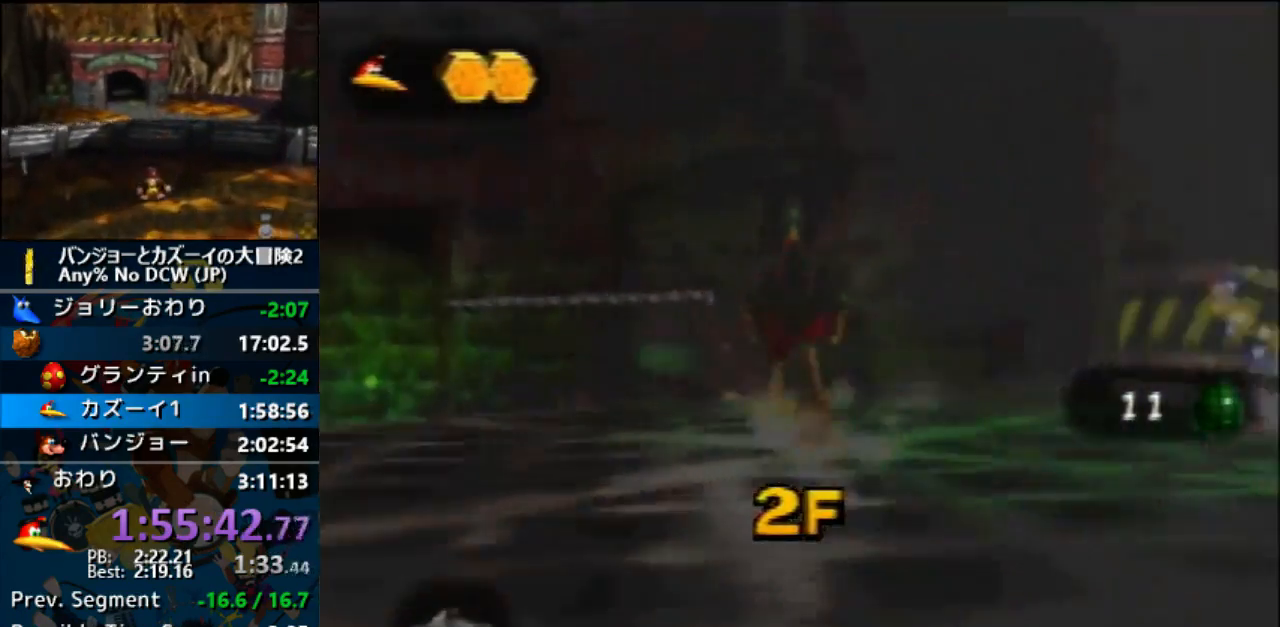
{"buttons": [], "left_stick": "up", "events": []}
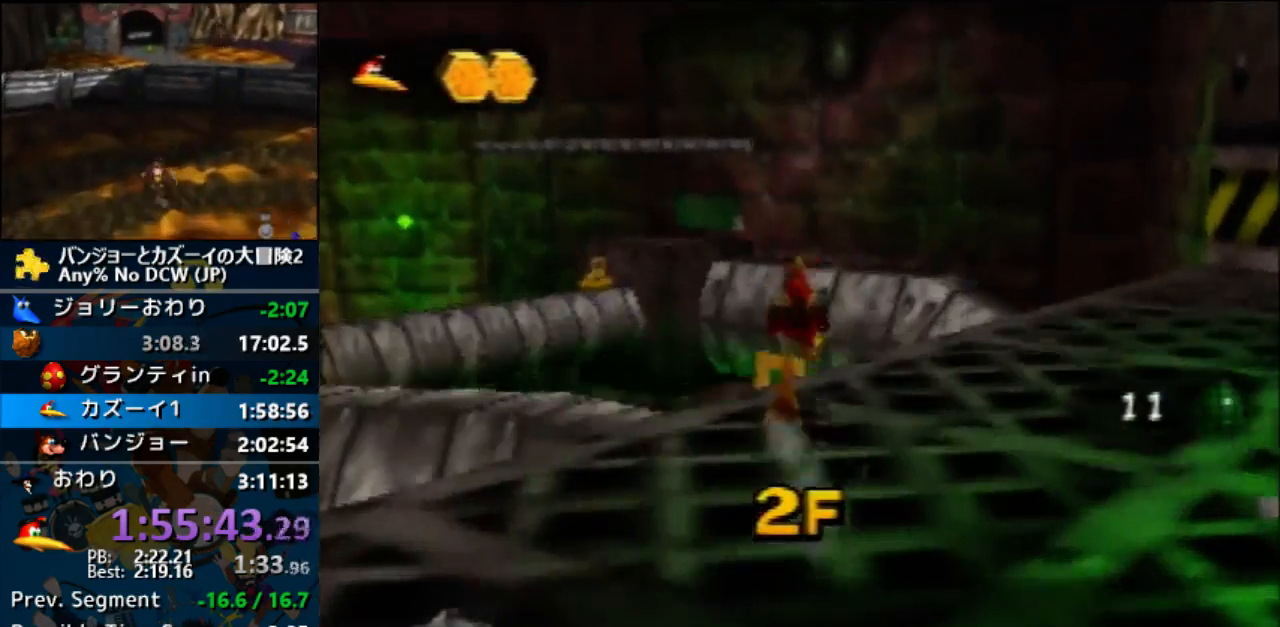
{"buttons": [], "left_stick": "center", "events": [[67, "left_stick", "center"], [367, "left_stick", "up-left"], [500, "left_stick", "center"]]}
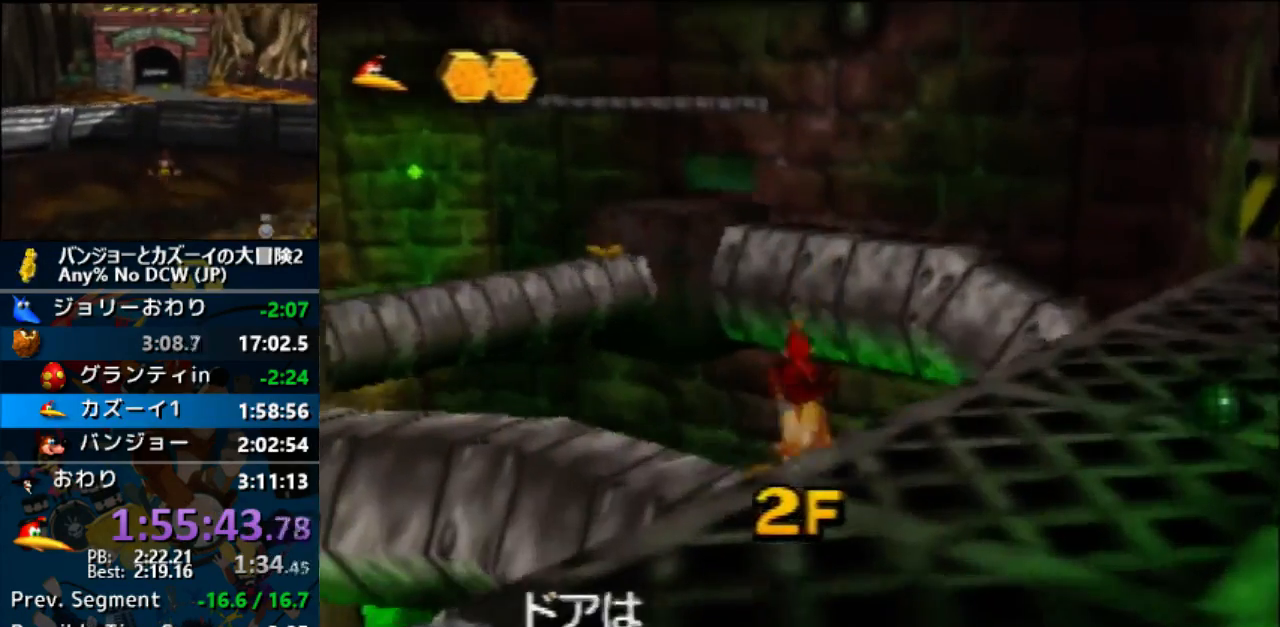
{"buttons": ["A"], "left_stick": "up", "events": [[367, "left_stick", "up"], [433, "A", "down"]]}
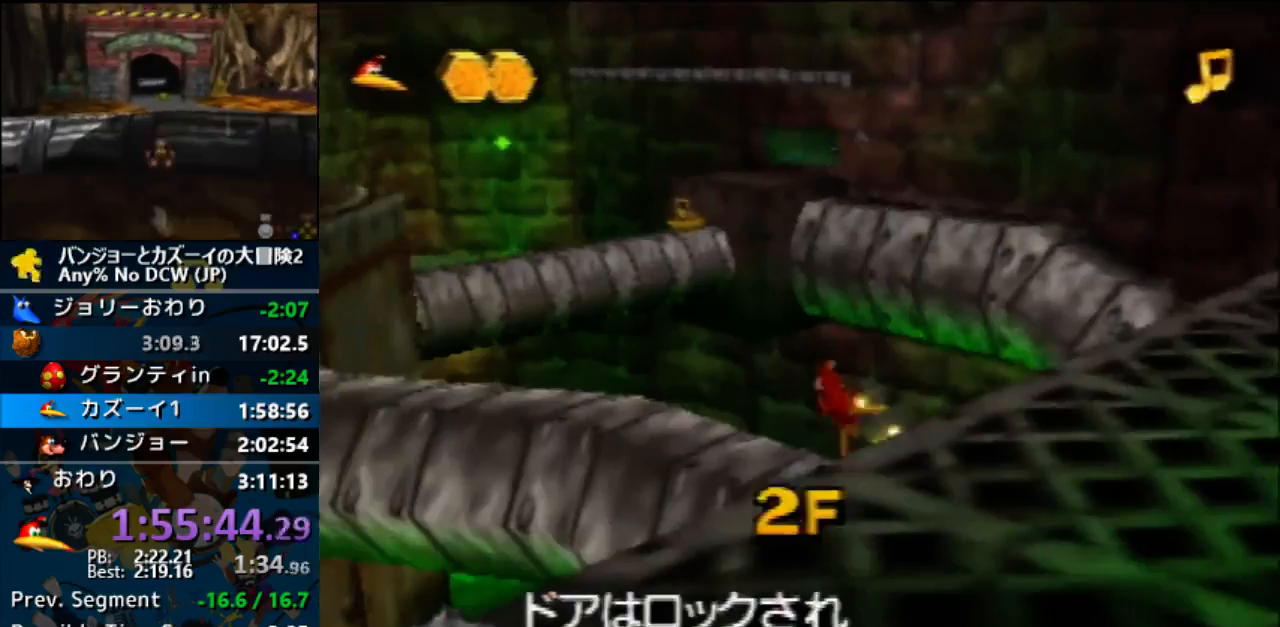
{"buttons": ["A", "C_DOWN"], "left_stick": "up-left", "events": [[367, "left_stick", "up-left"], [467, "C_DOWN", "down"]]}
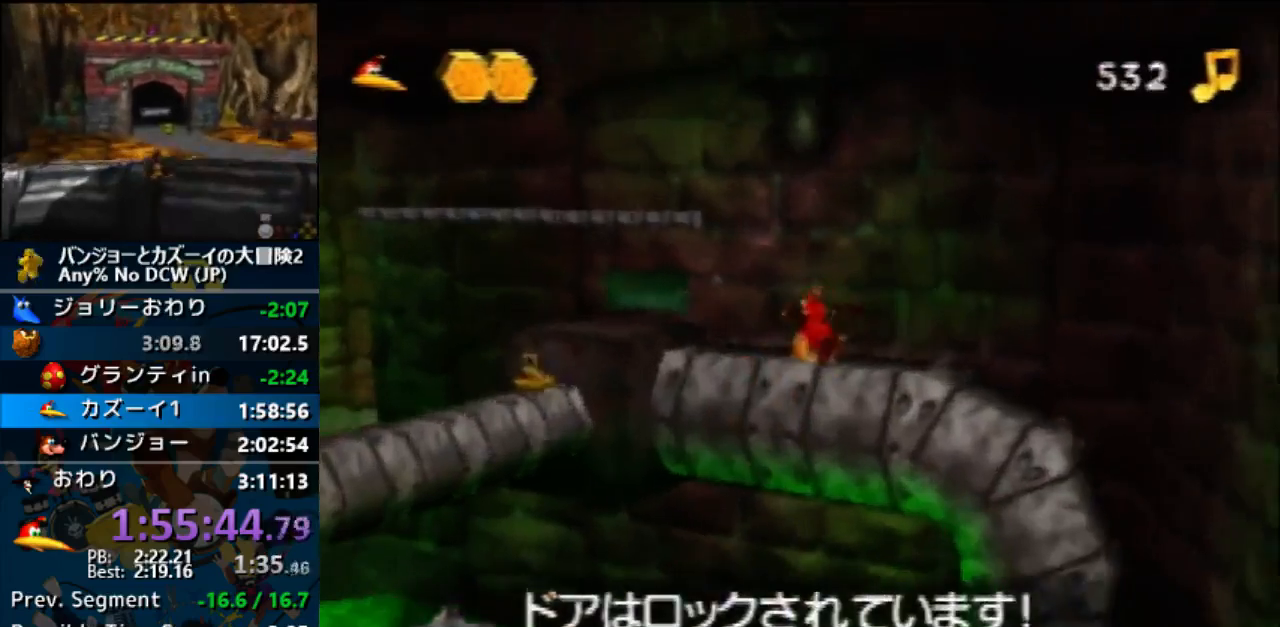
{"buttons": [], "left_stick": "up-left", "events": [[33, "C_DOWN", "up"], [433, "A", "up"]]}
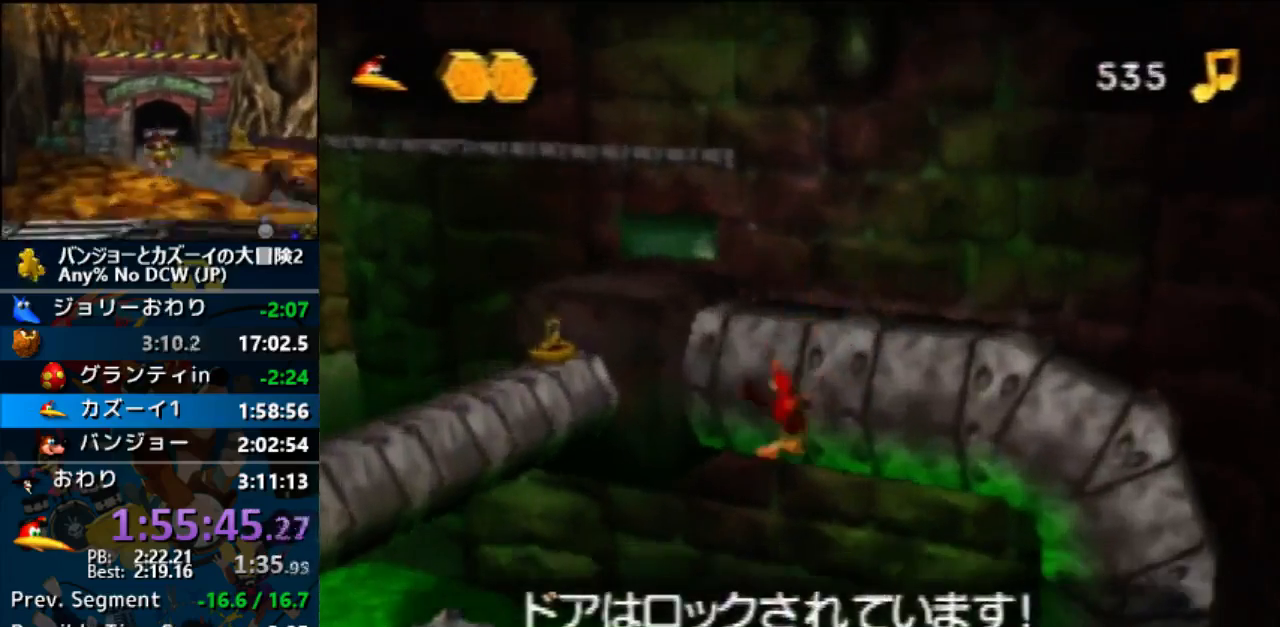
{"buttons": ["A"], "left_stick": "up-left", "events": [[33, "A", "down"]]}
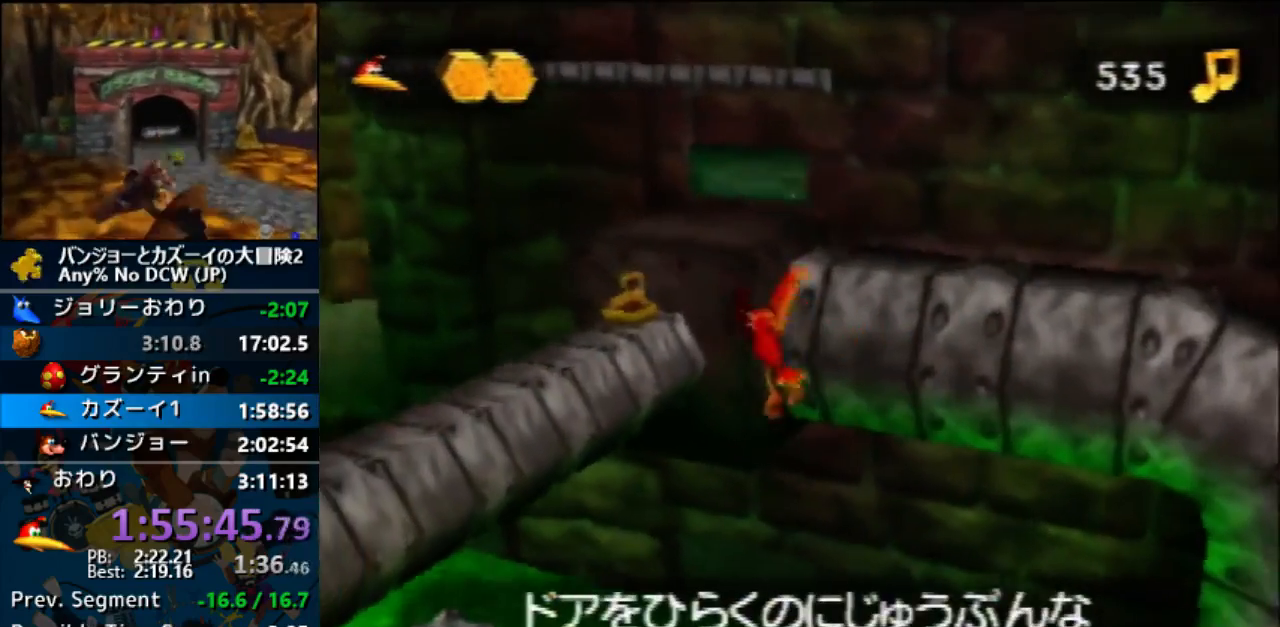
{"buttons": ["A"], "left_stick": "up-left", "events": []}
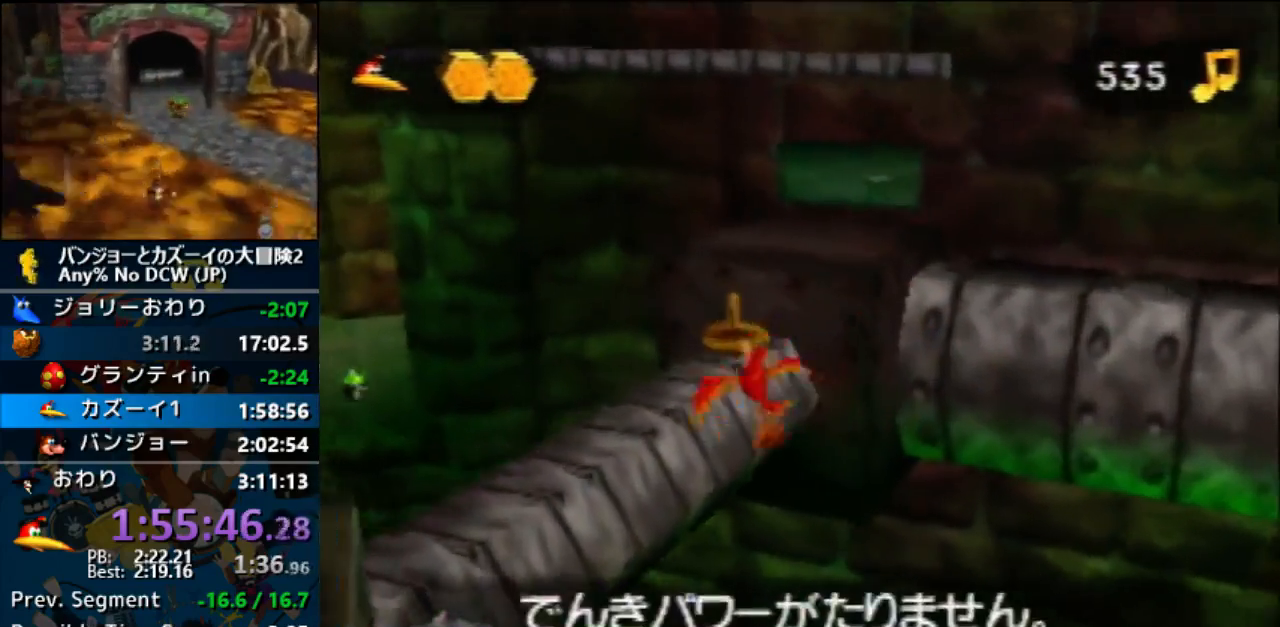
{"buttons": ["A"], "left_stick": "up", "events": [[67, "left_stick", "up"]]}
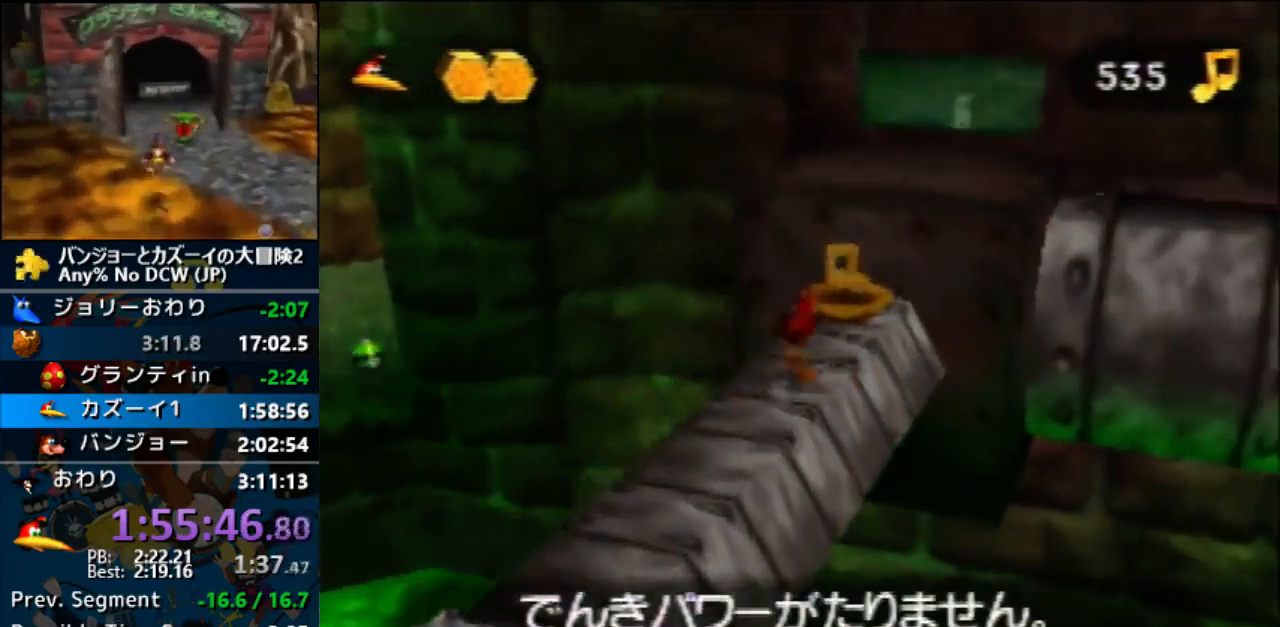
{"buttons": ["C_RIGHT"], "left_stick": "center", "events": [[133, "A", "up"], [200, "left_stick", "up-right"], [367, "left_stick", "up"], [400, "C_RIGHT", "down"], [467, "left_stick", "center"]]}
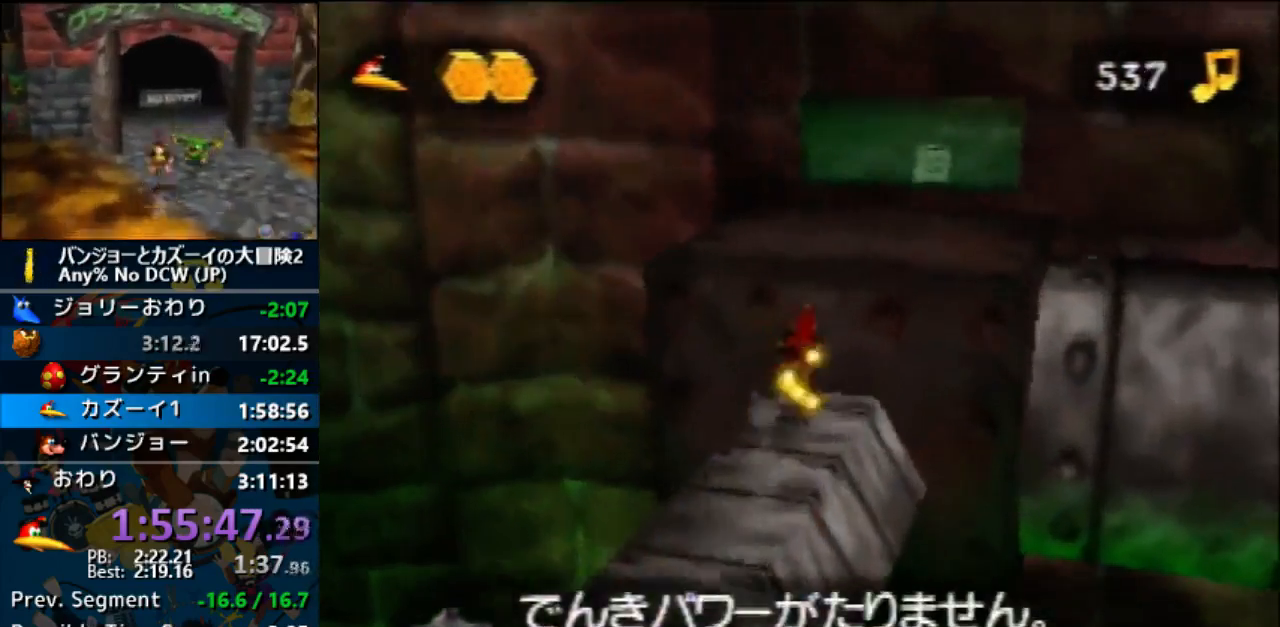
{"buttons": ["A", "R1"], "left_stick": "left", "events": [[100, "left_stick", "down"], [200, "left_stick", "down-left"], [233, "C_RIGHT", "up"], [333, "A", "down"], [367, "R1", "down"], [500, "left_stick", "left"]]}
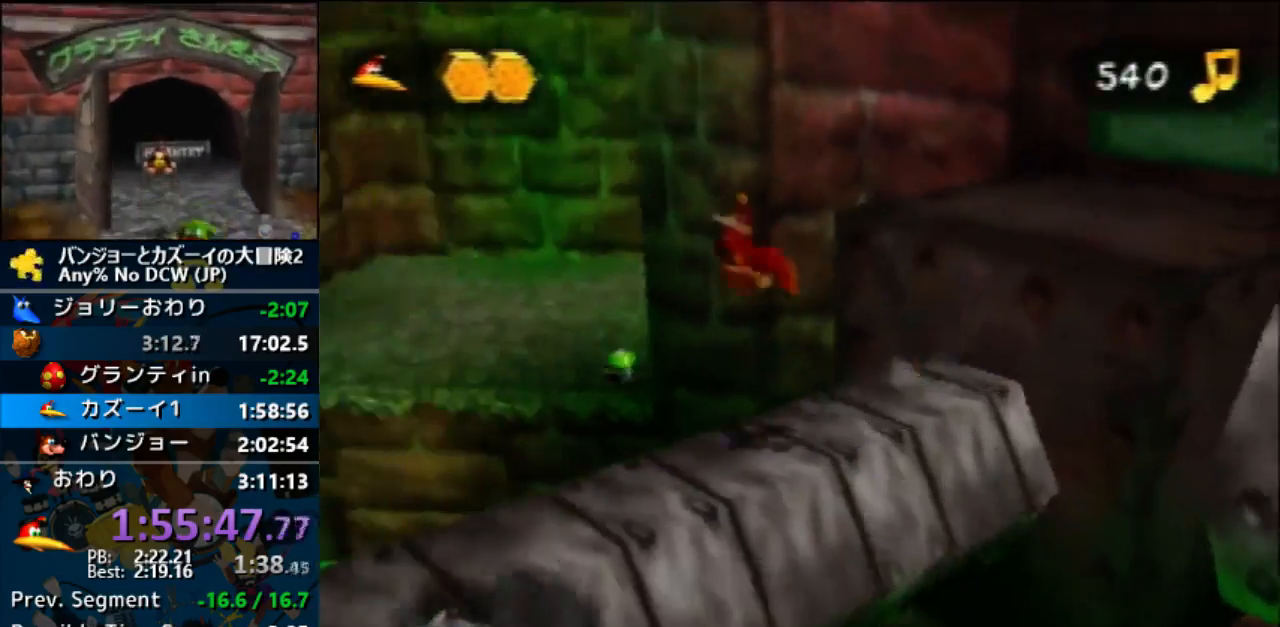
{"buttons": ["A"], "left_stick": "up-left", "events": [[400, "R1", "up"], [400, "left_stick", "up-left"]]}
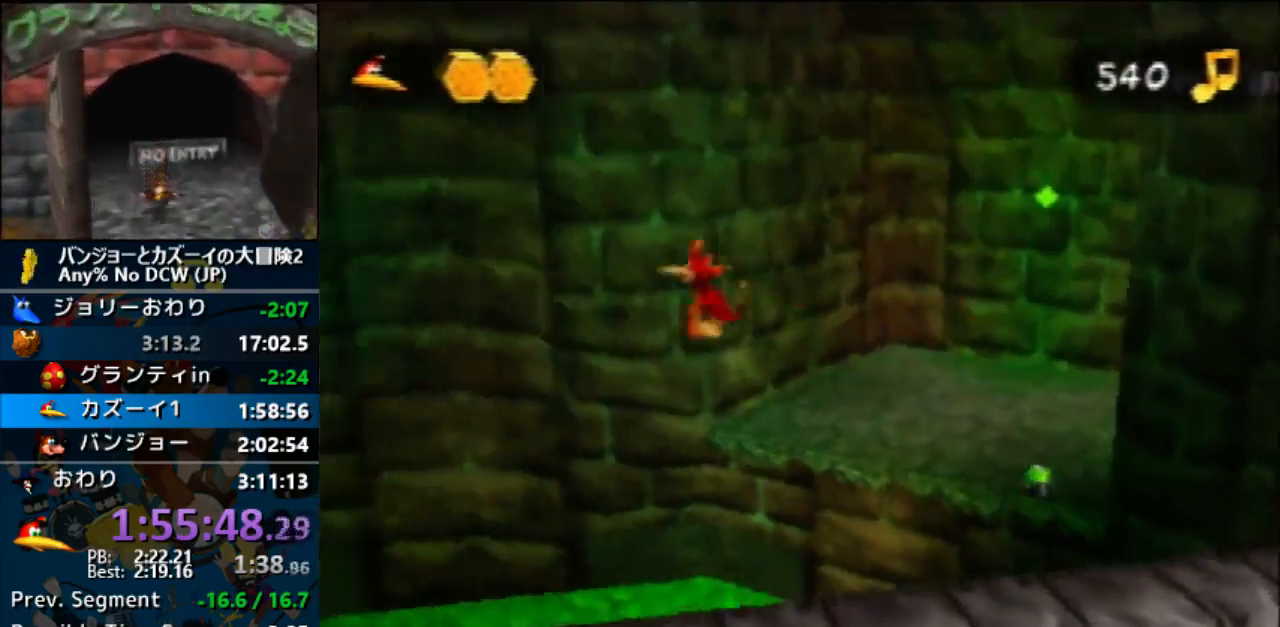
{"buttons": ["A"], "left_stick": "up", "events": [[100, "R1", "down"], [233, "A", "up"], [233, "R1", "up"], [333, "A", "down"], [500, "left_stick", "up"]]}